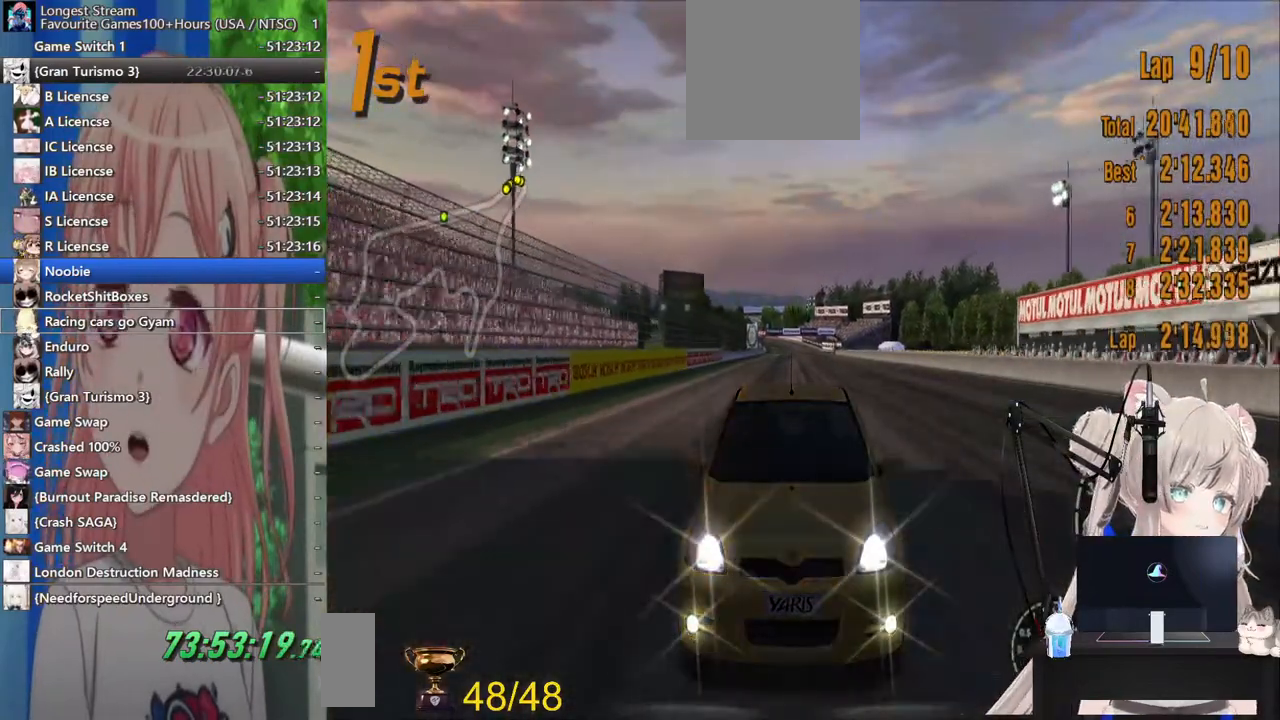
Gameplay with a controller (PlayStation layout); each line is a JSON object with the inputs held at the frame after it. "events" lists button and stick changes between this image and that frame as [ms after this image, input, new state], when the widget could be followed in between. Not read: L1 R1.
{"buttons": ["R2"], "left_stick": "center", "right_stick": "center", "events": []}
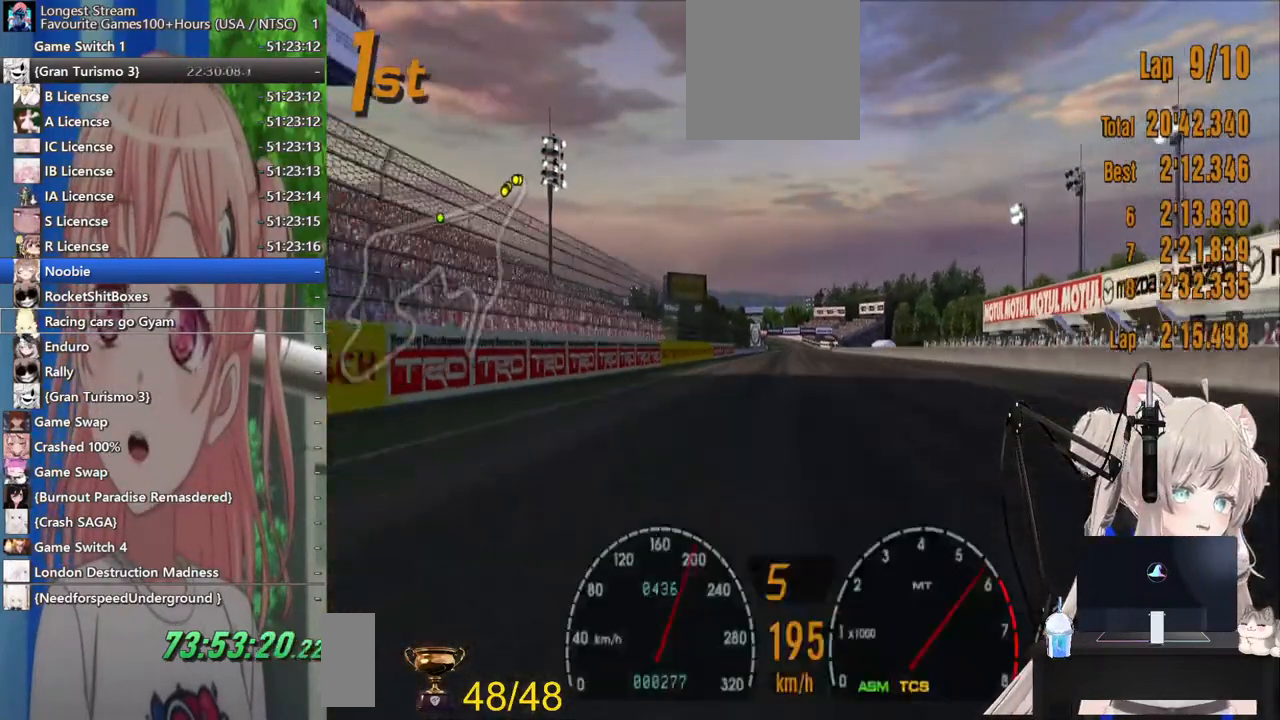
{"buttons": ["R2"], "left_stick": "center", "right_stick": "center", "events": []}
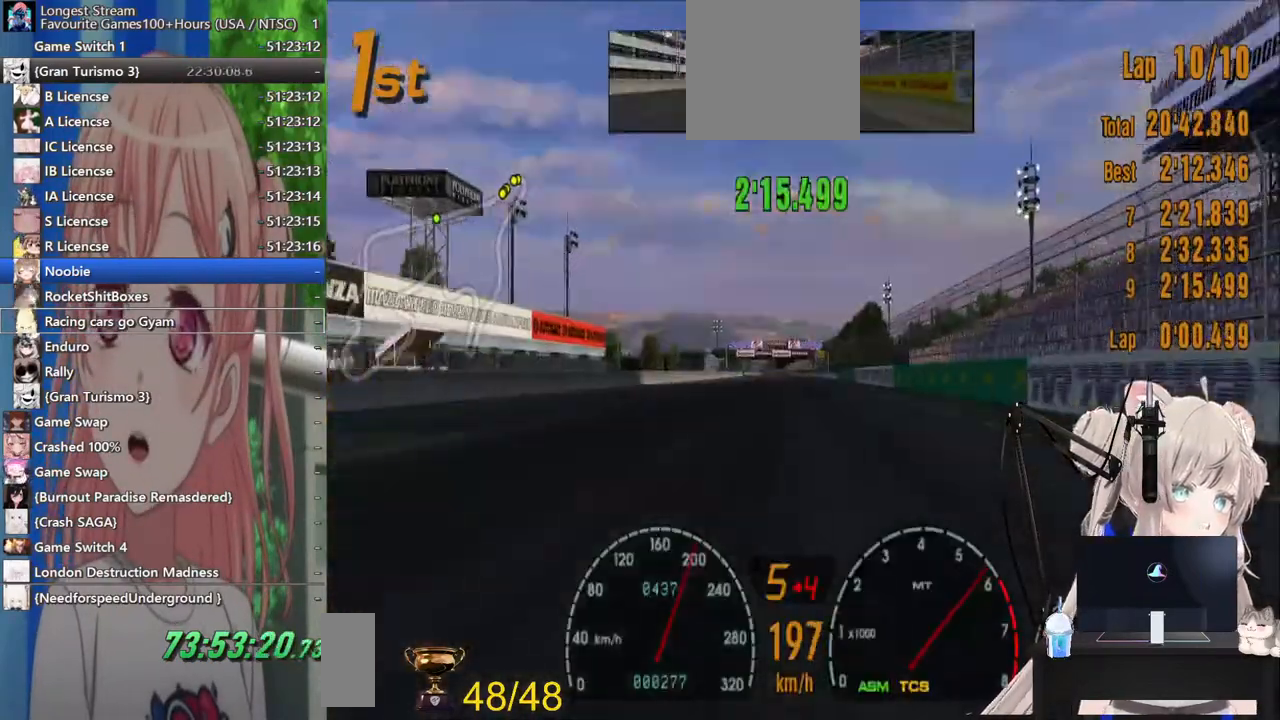
{"buttons": ["R2"], "left_stick": "center", "right_stick": "center", "events": []}
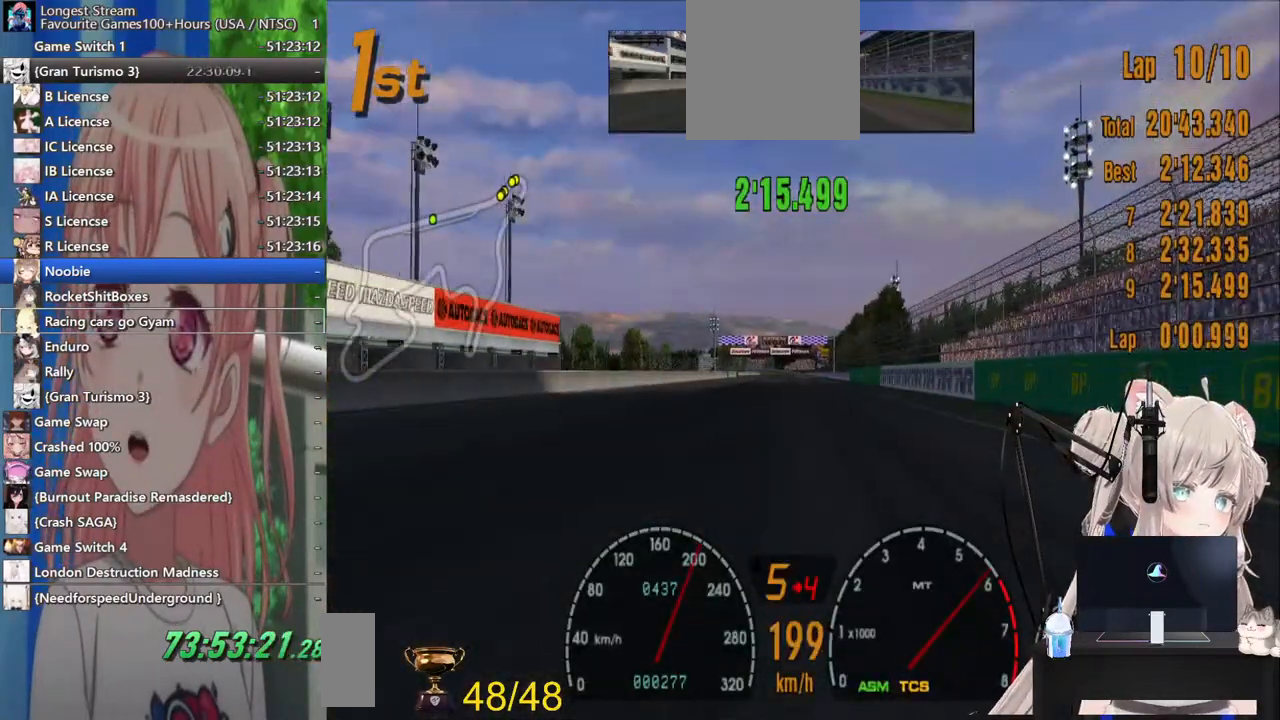
{"buttons": ["R2"], "left_stick": "center", "right_stick": "center", "events": []}
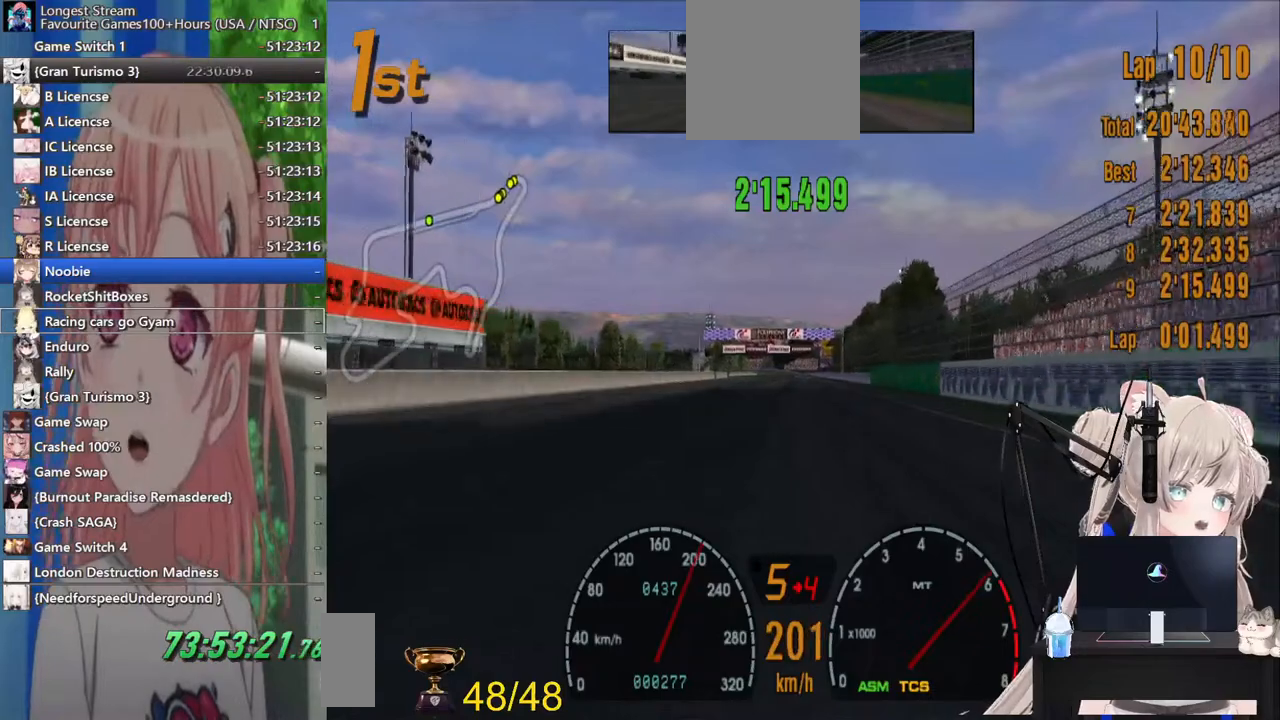
{"buttons": ["R2"], "left_stick": "center", "right_stick": "center", "events": []}
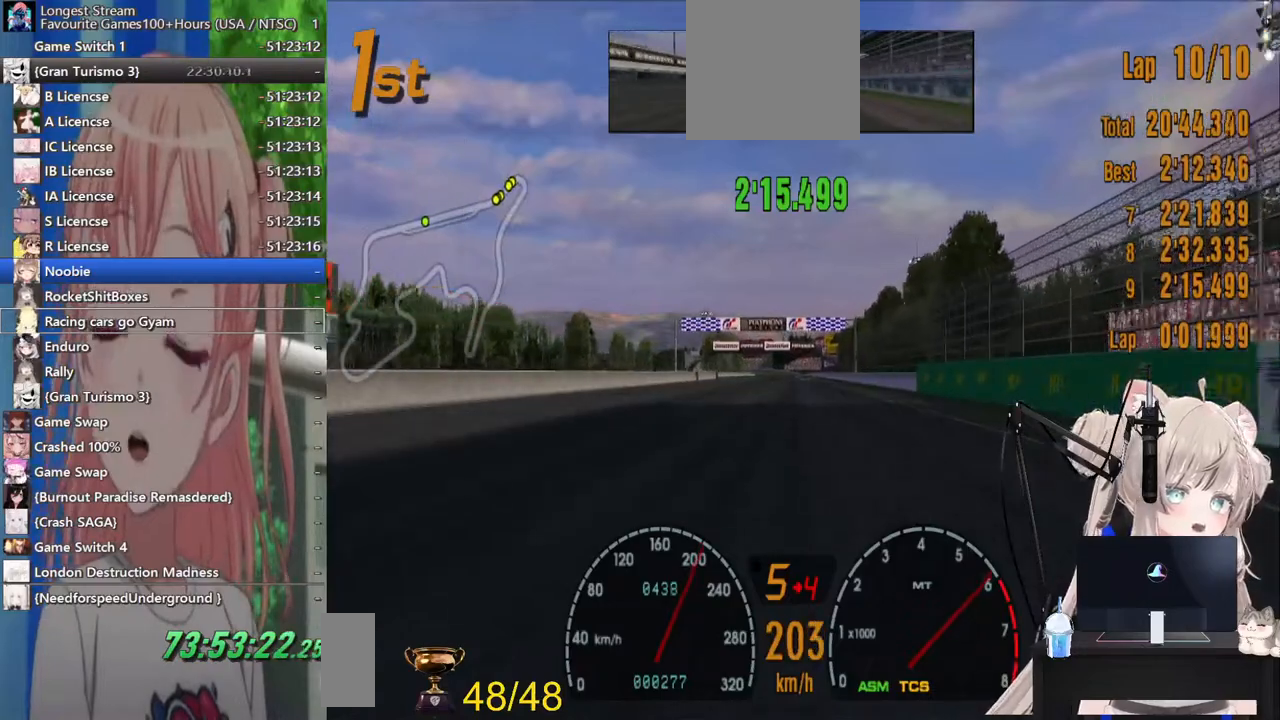
{"buttons": ["R2"], "left_stick": "center", "right_stick": "center", "events": []}
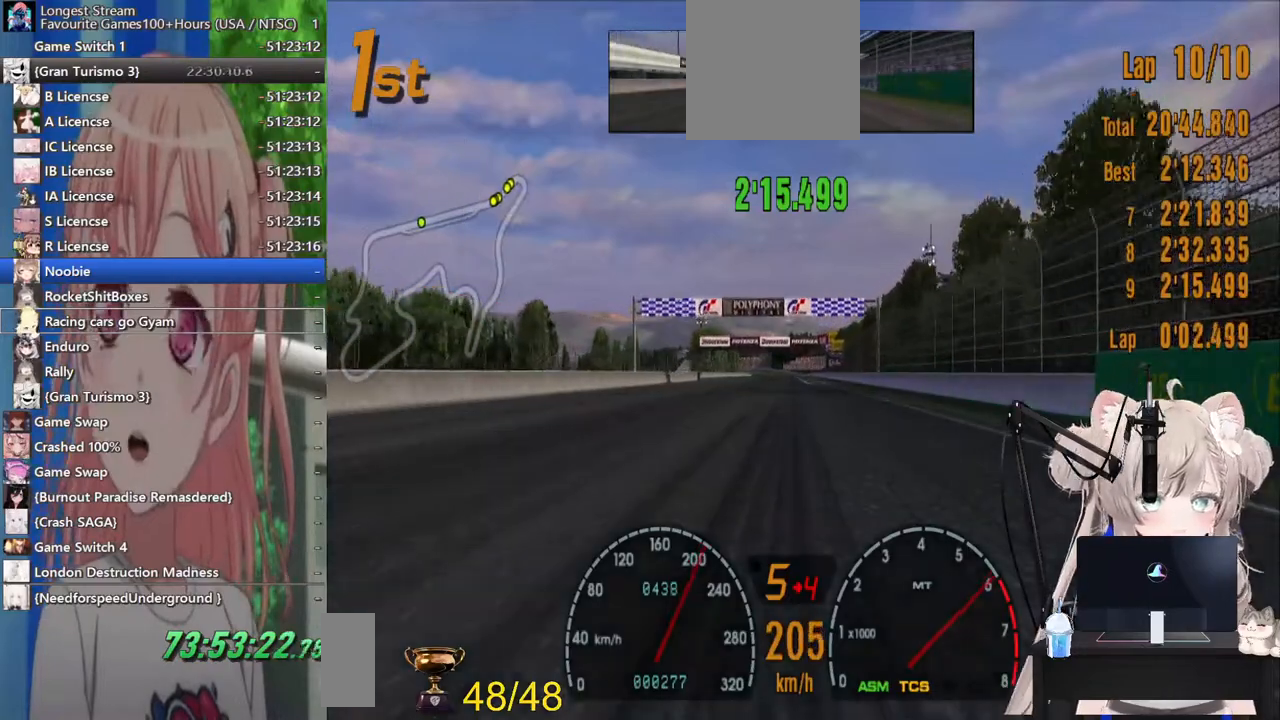
{"buttons": ["R2"], "left_stick": "center", "right_stick": "center", "events": []}
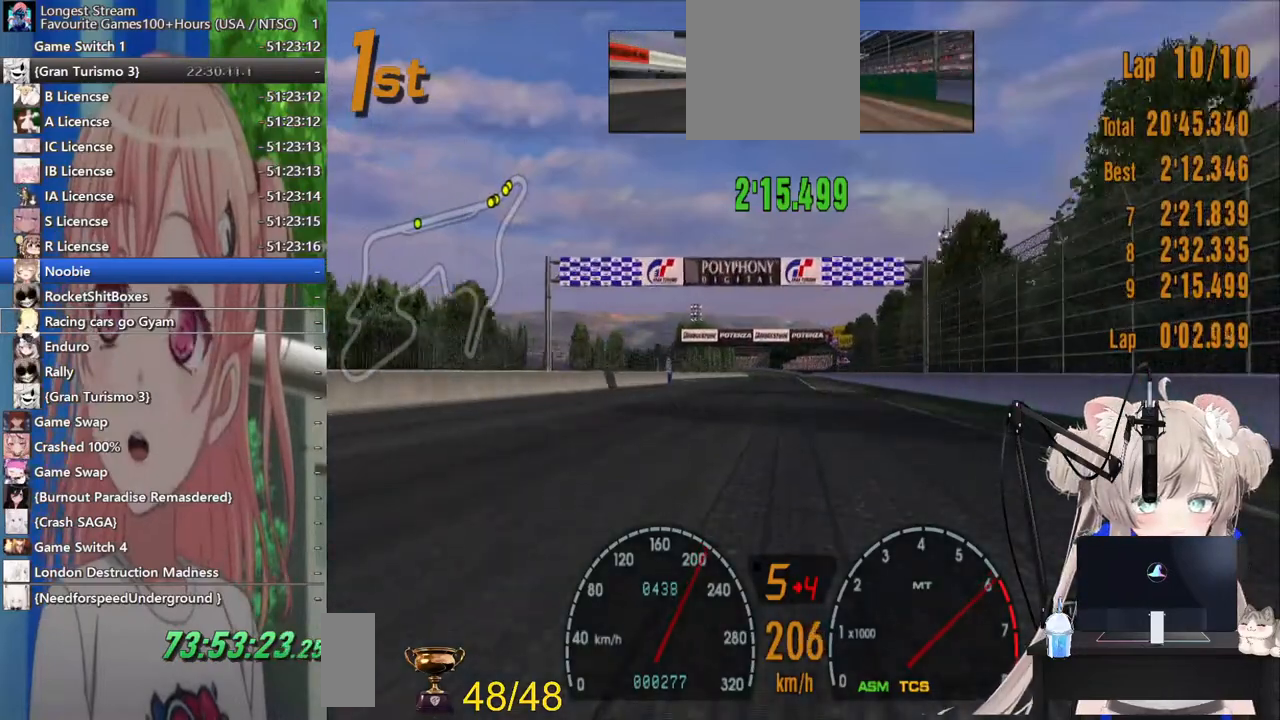
{"buttons": ["R2"], "left_stick": "center", "right_stick": "center", "events": []}
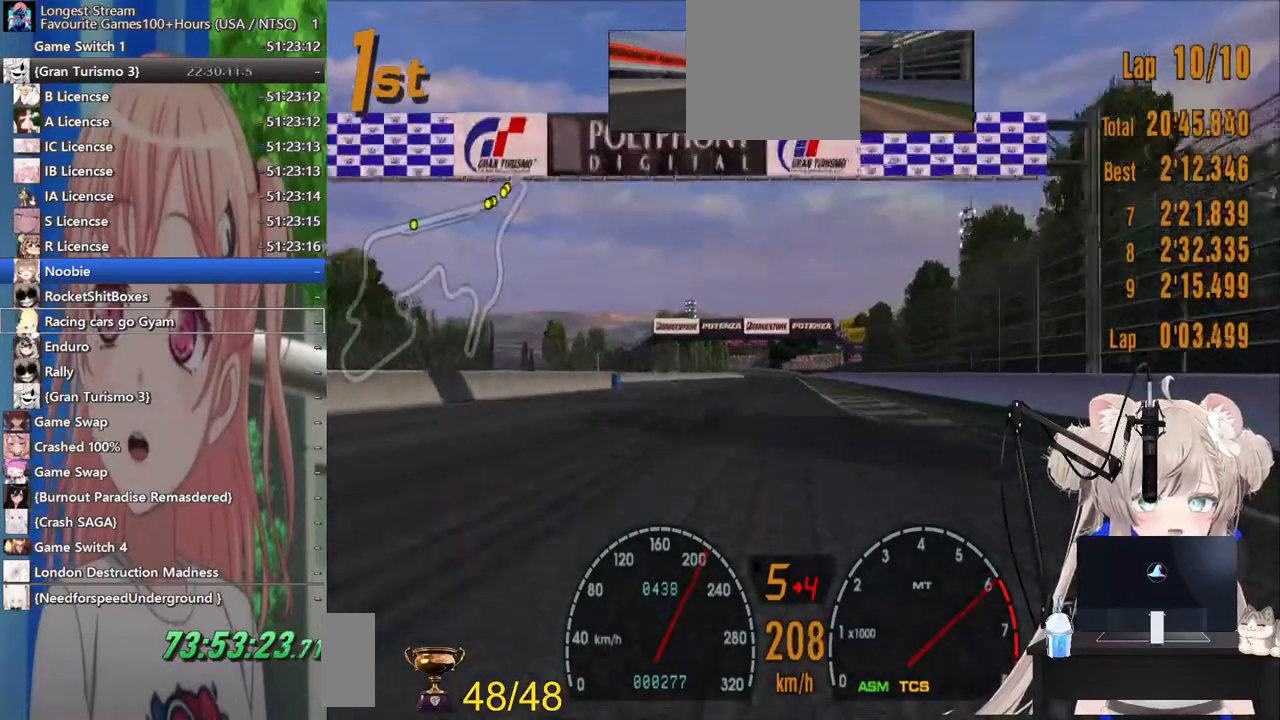
{"buttons": ["R2"], "left_stick": "center", "right_stick": "center", "events": []}
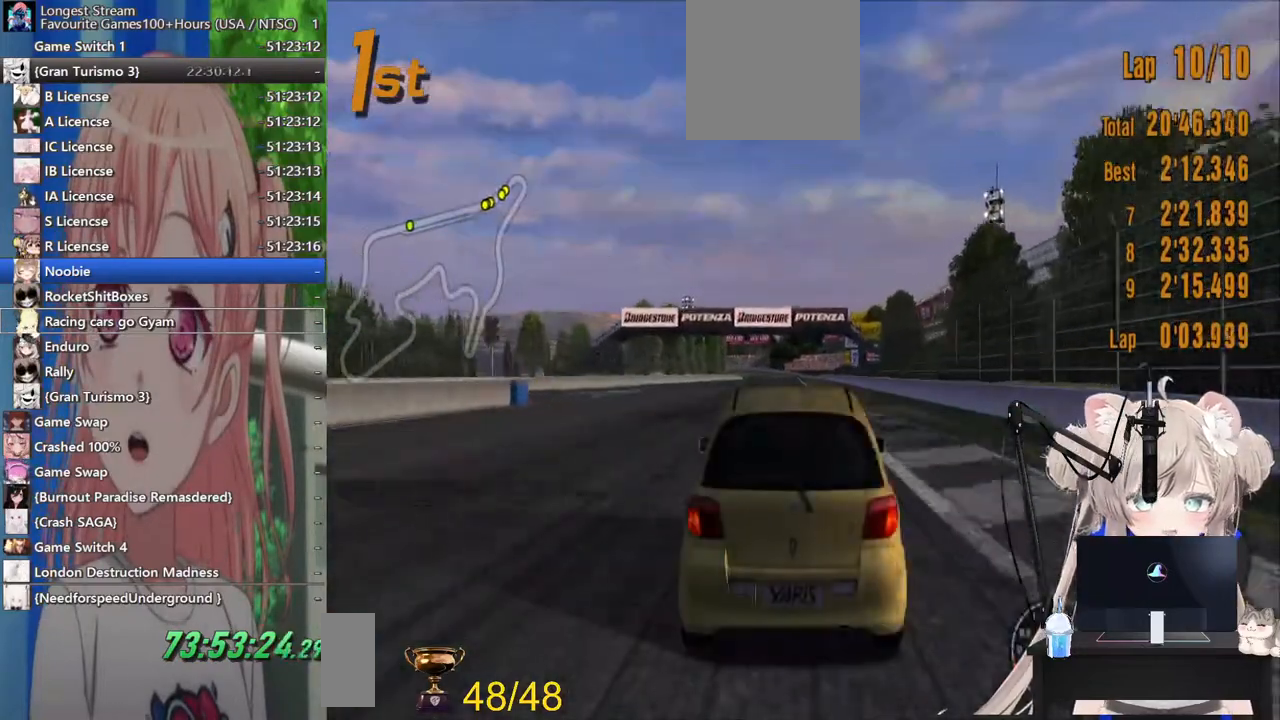
{"buttons": ["R2"], "left_stick": "center", "right_stick": "center", "events": []}
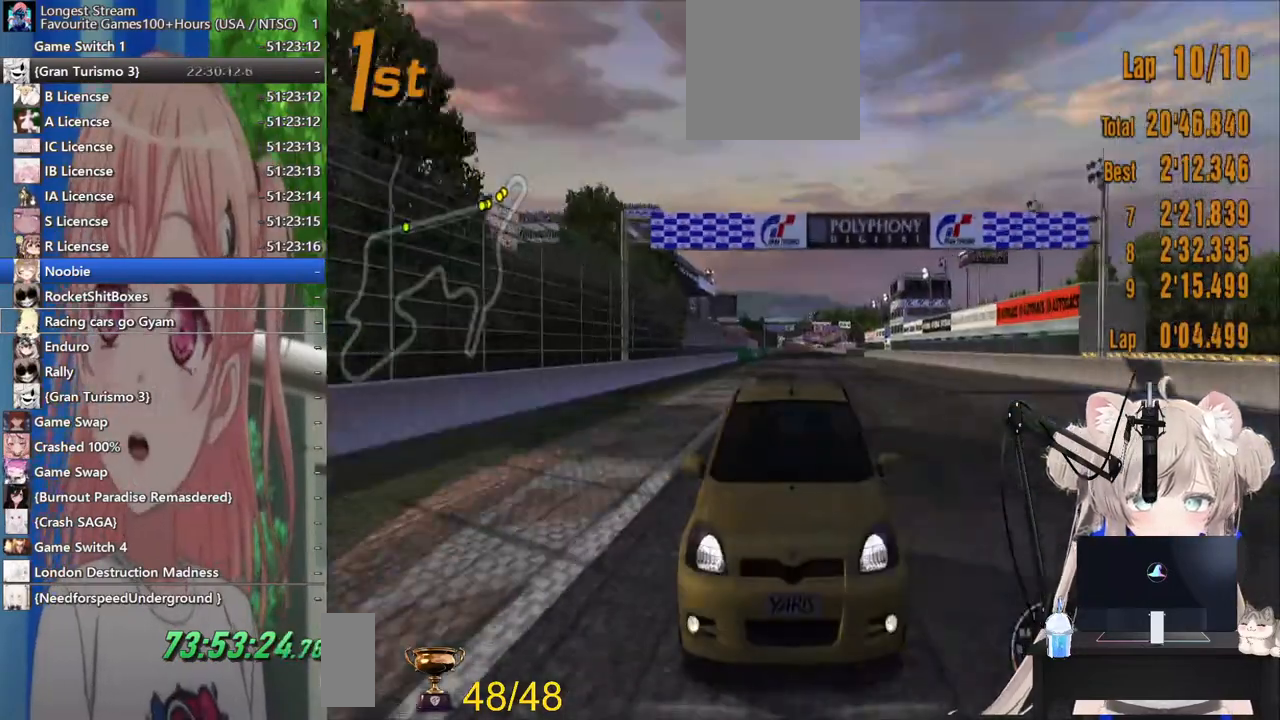
{"buttons": ["R2"], "left_stick": "center", "right_stick": "center", "events": []}
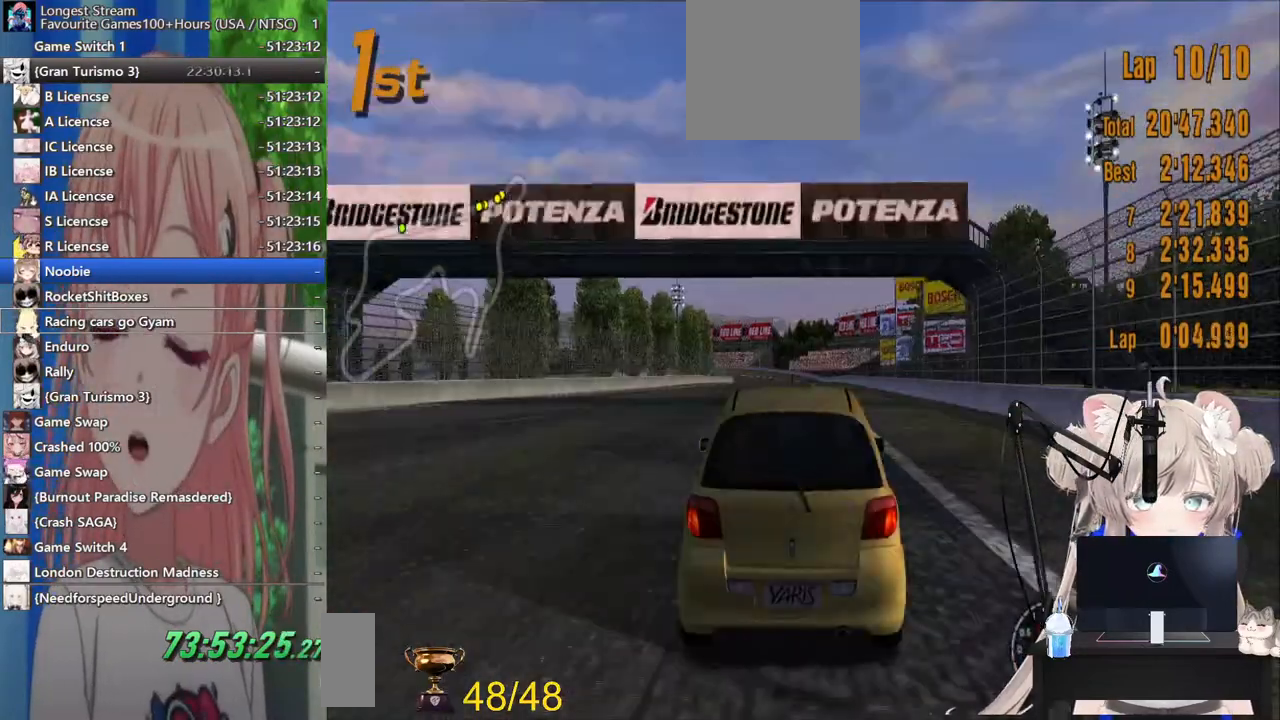
{"buttons": ["R2"], "left_stick": "center", "right_stick": "center", "events": []}
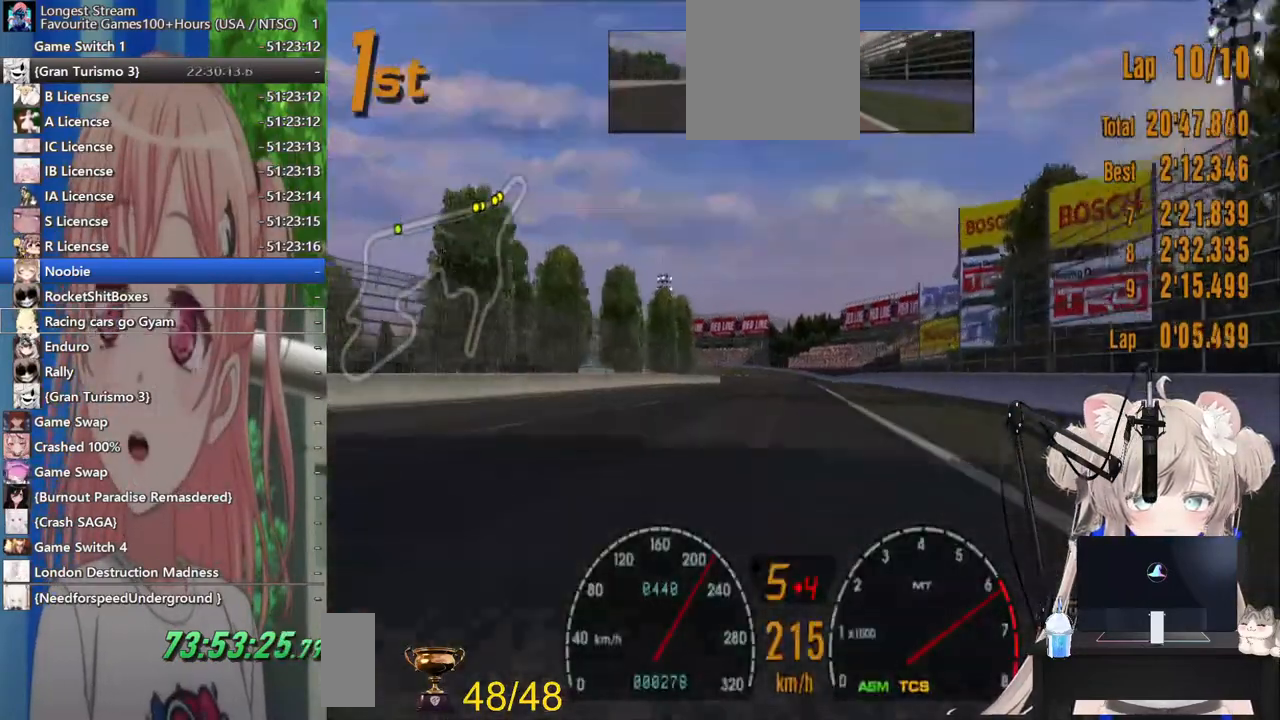
{"buttons": ["R2"], "left_stick": "center", "right_stick": "center", "events": []}
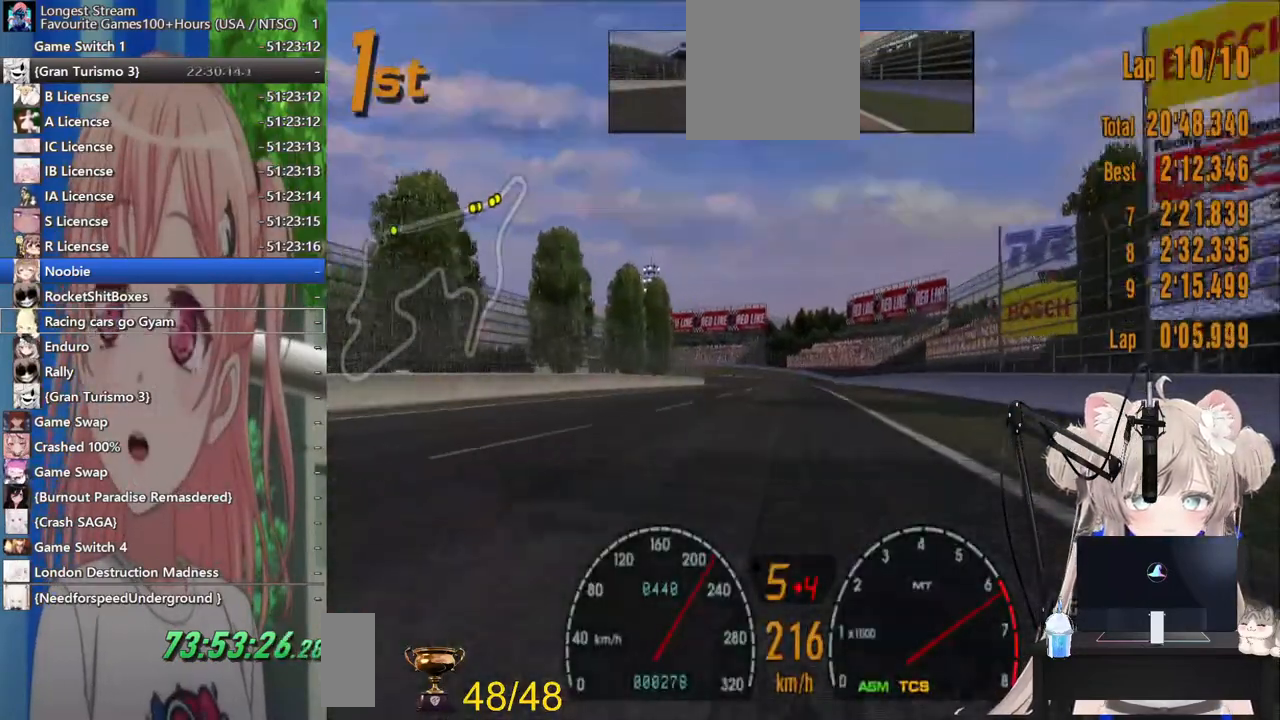
{"buttons": ["R2"], "left_stick": "center", "right_stick": "center", "events": []}
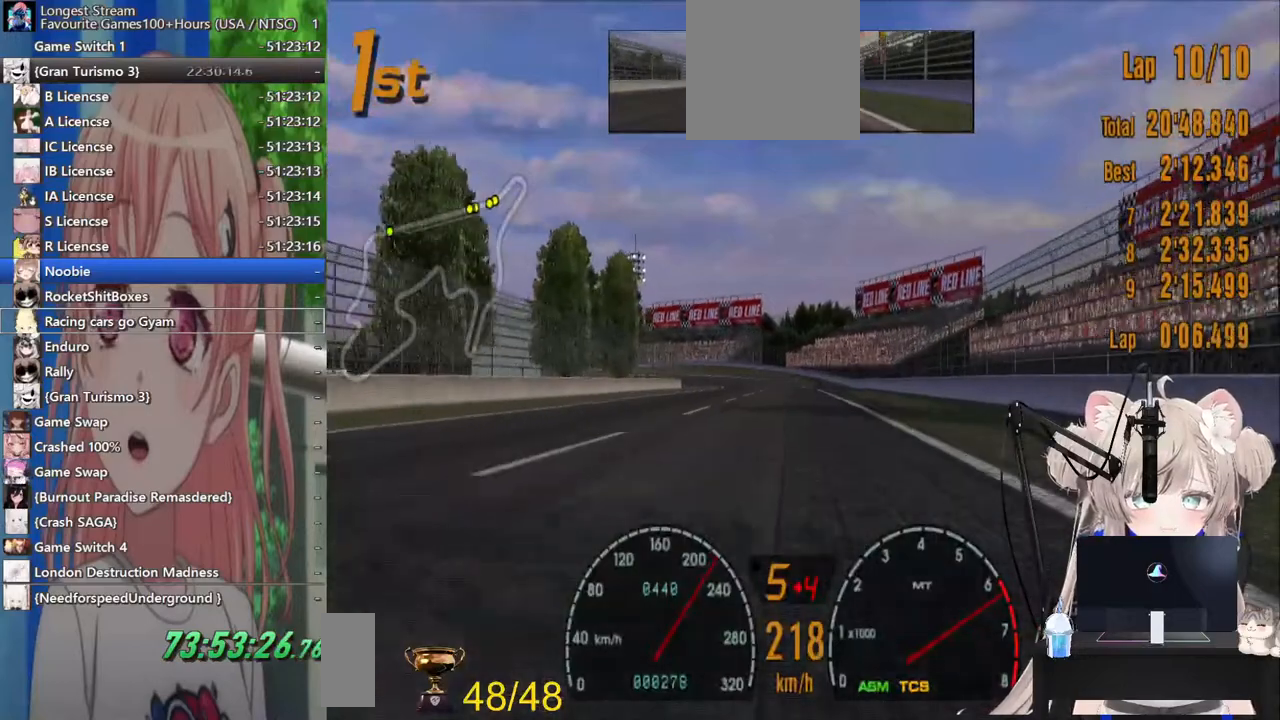
{"buttons": ["R2"], "left_stick": "center", "right_stick": "center", "events": []}
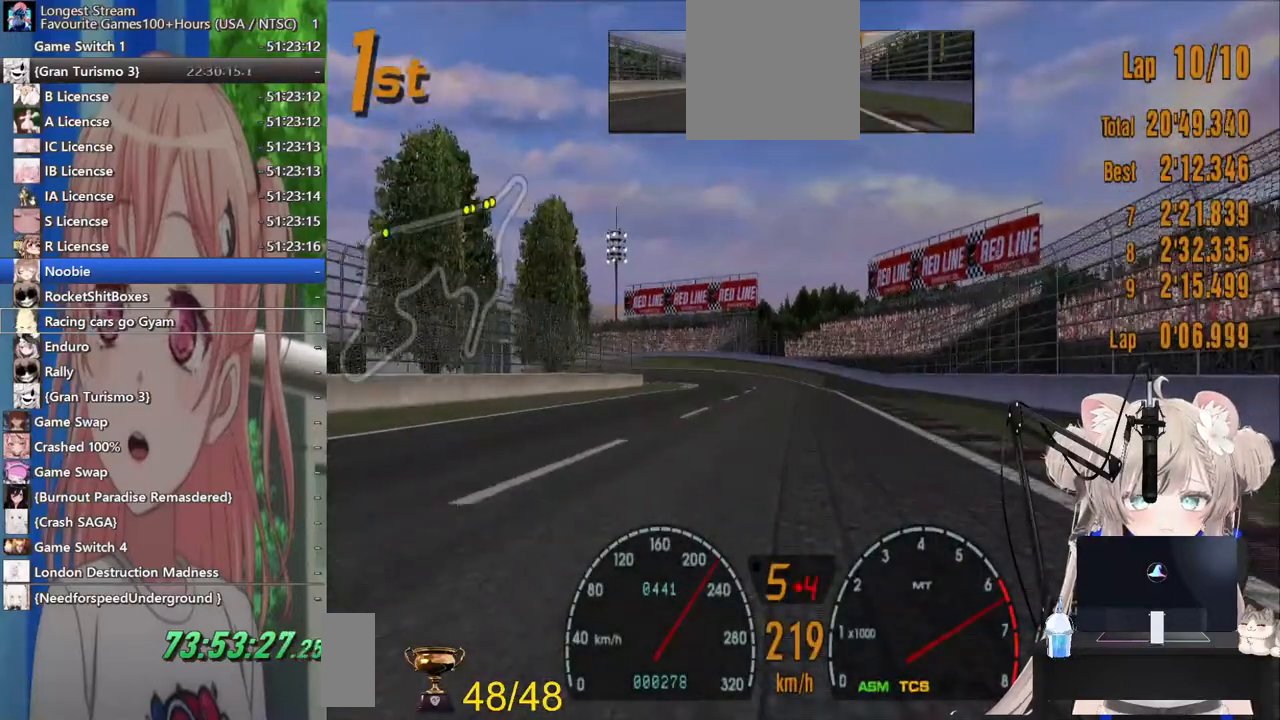
{"buttons": ["SQUARE", "L2"], "left_stick": "center", "right_stick": "center", "events": [[83, "left_stick", "left"], [233, "left_stick", "center"], [267, "R2", "up"], [333, "L2", "down"], [500, "SQUARE", "down"]]}
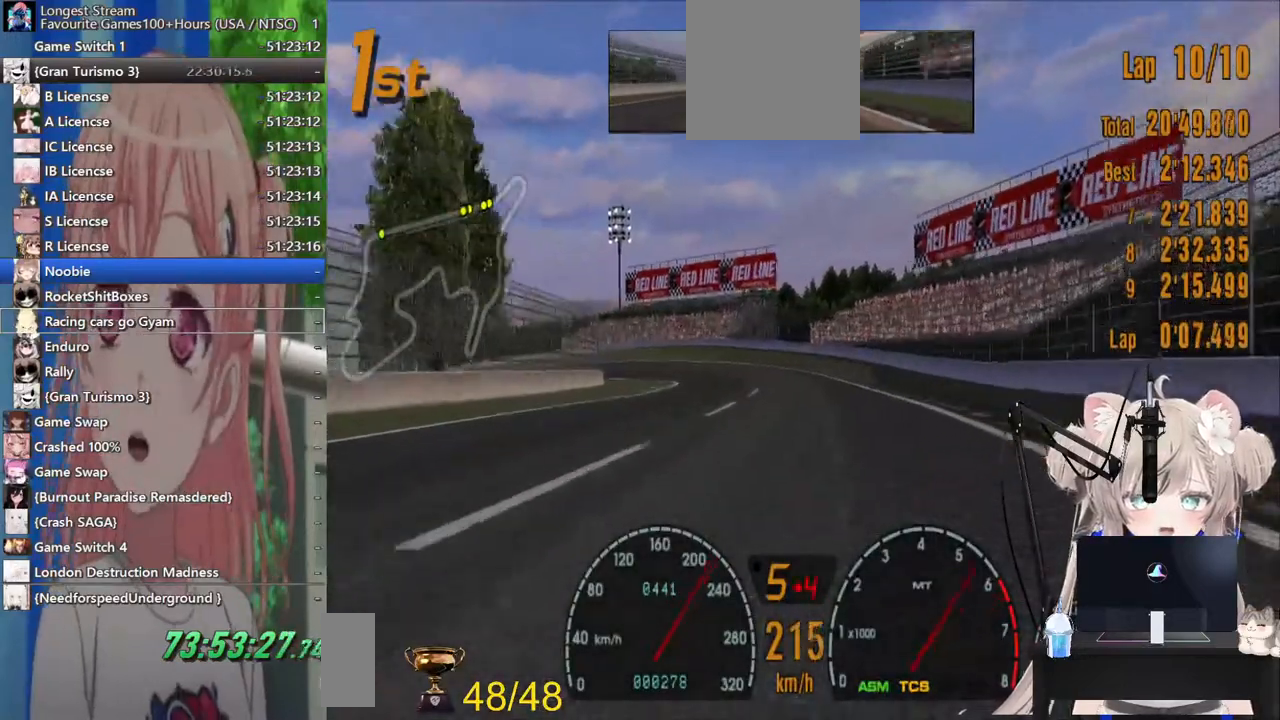
{"buttons": ["L2"], "left_stick": "left", "right_stick": "center", "events": [[17, "left_stick", "left"], [133, "SQUARE", "up"], [333, "SQUARE", "down"], [417, "SQUARE", "up"]]}
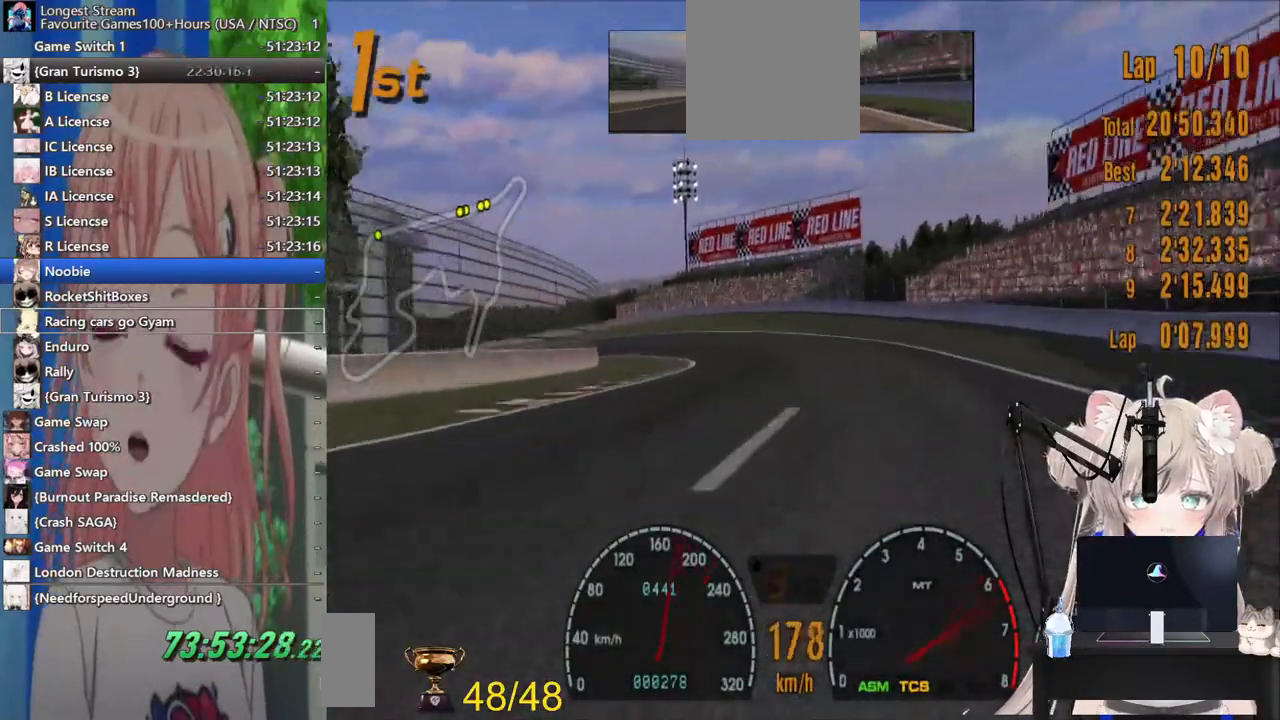
{"buttons": ["R2"], "left_stick": "left", "right_stick": "center", "events": [[17, "L2", "up"], [100, "R2", "down"], [183, "R2", "up"], [233, "L2", "down"], [333, "L2", "up"], [500, "R2", "down"]]}
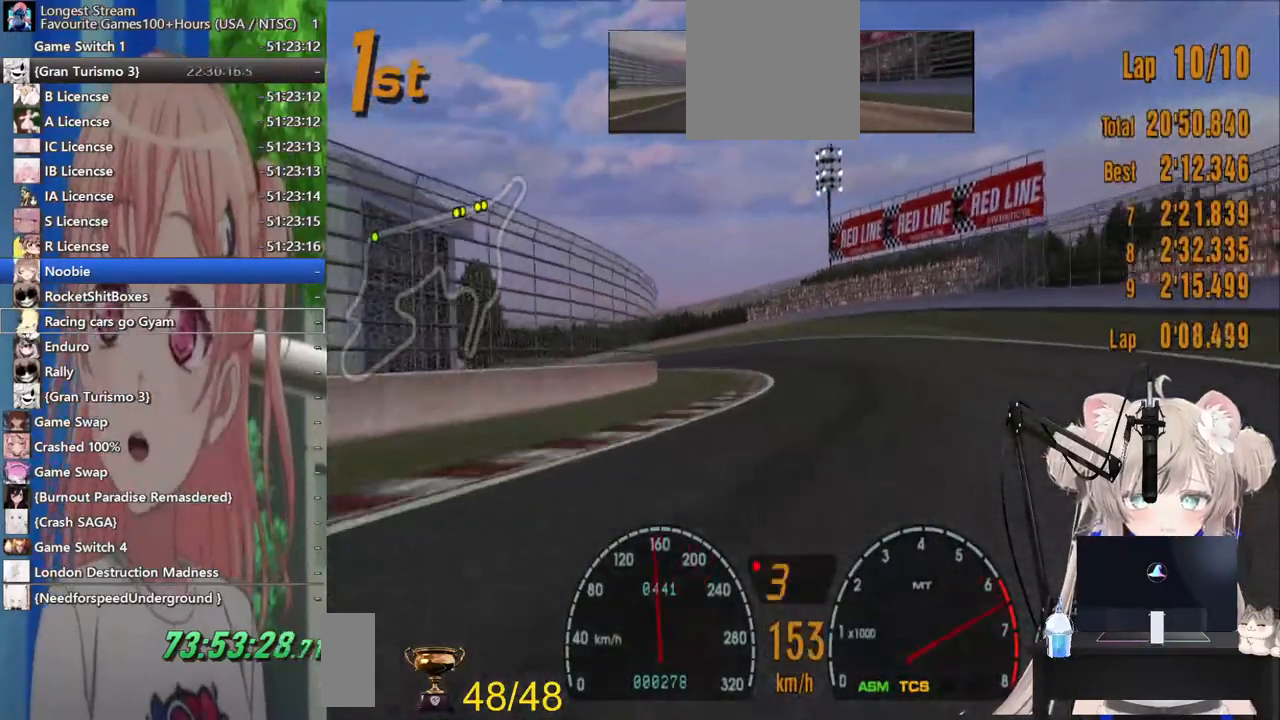
{"buttons": ["R2"], "left_stick": "left", "right_stick": "center", "events": []}
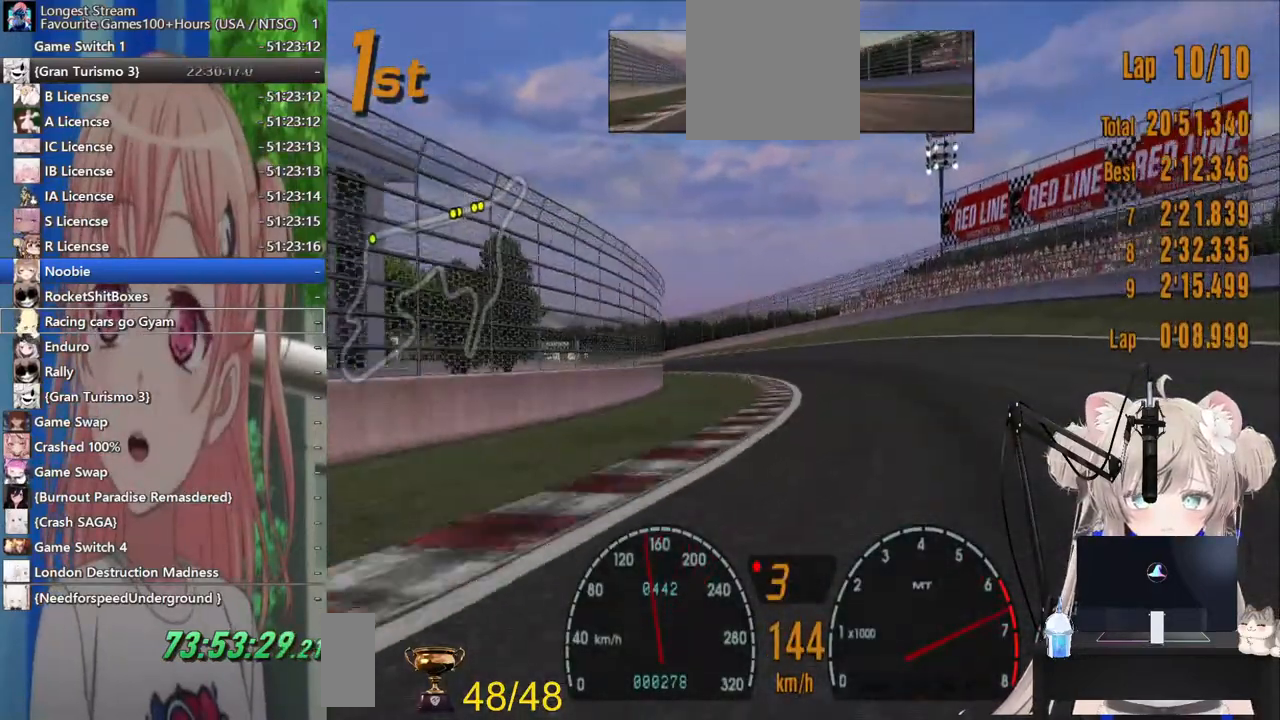
{"buttons": [], "left_stick": "left", "right_stick": "center", "events": [[183, "CROSS", "down"], [283, "CROSS", "up"], [383, "R2", "up"]]}
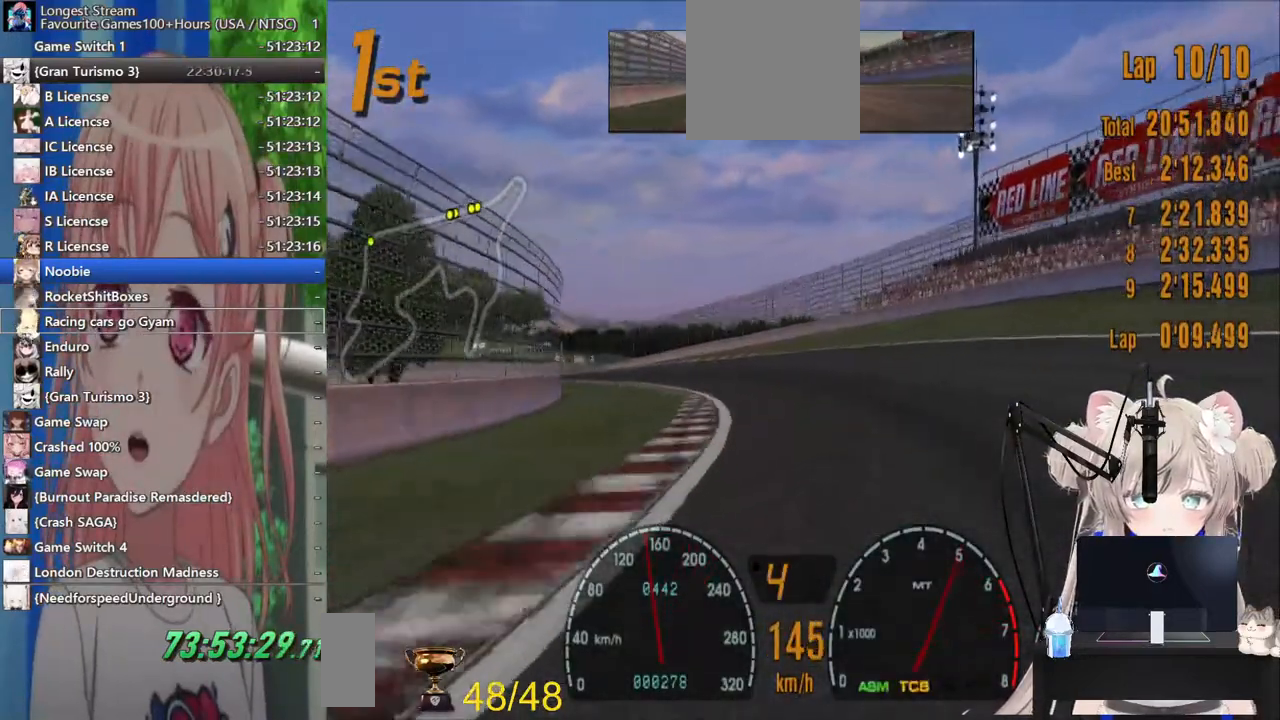
{"buttons": ["R2"], "left_stick": "left", "right_stick": "center", "events": [[133, "R2", "down"]]}
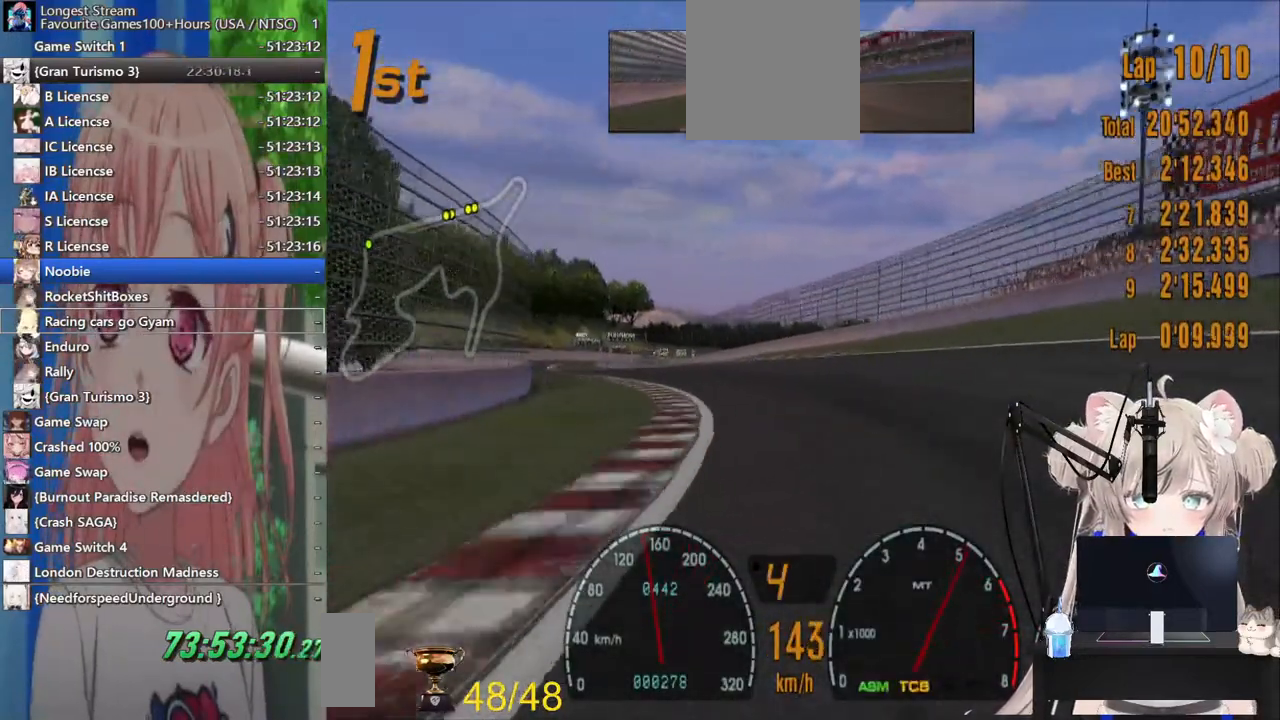
{"buttons": ["R2"], "left_stick": "left", "right_stick": "center", "events": []}
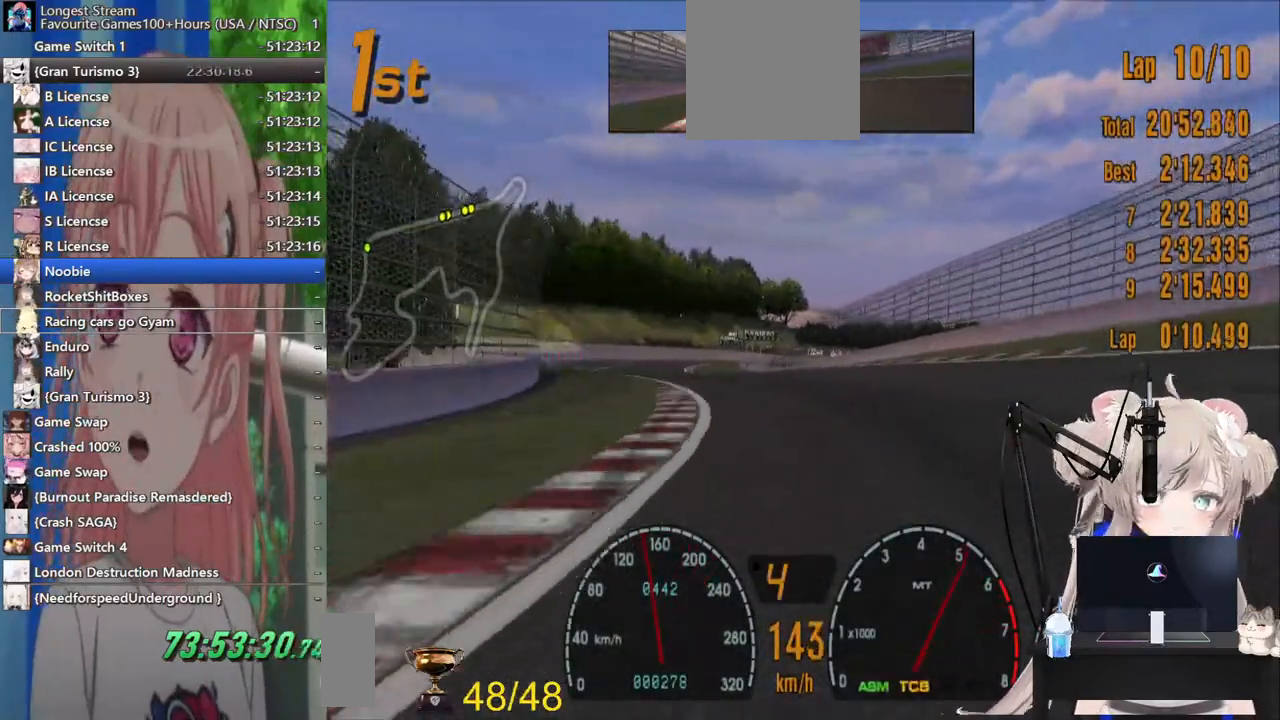
{"buttons": ["R2"], "left_stick": "left", "right_stick": "center", "events": []}
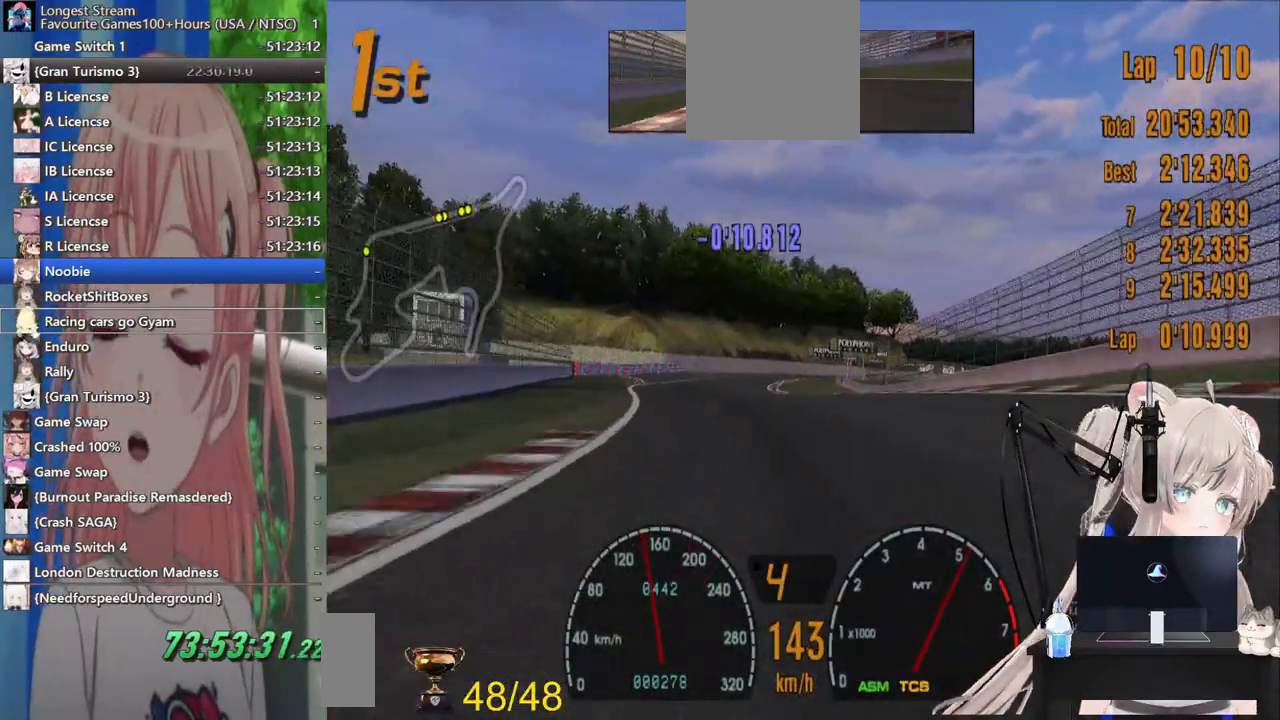
{"buttons": ["R2"], "left_stick": "left", "right_stick": "center", "events": []}
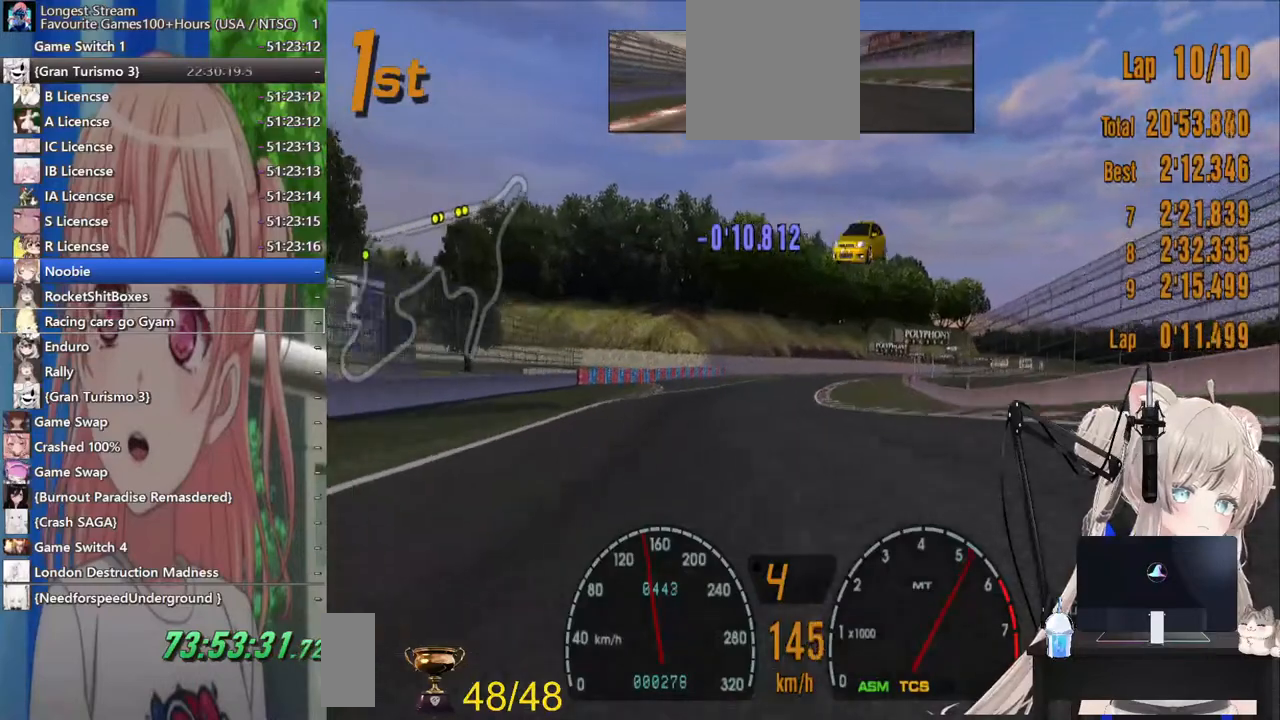
{"buttons": ["R2"], "left_stick": "center", "right_stick": "center", "events": [[333, "left_stick", "center"]]}
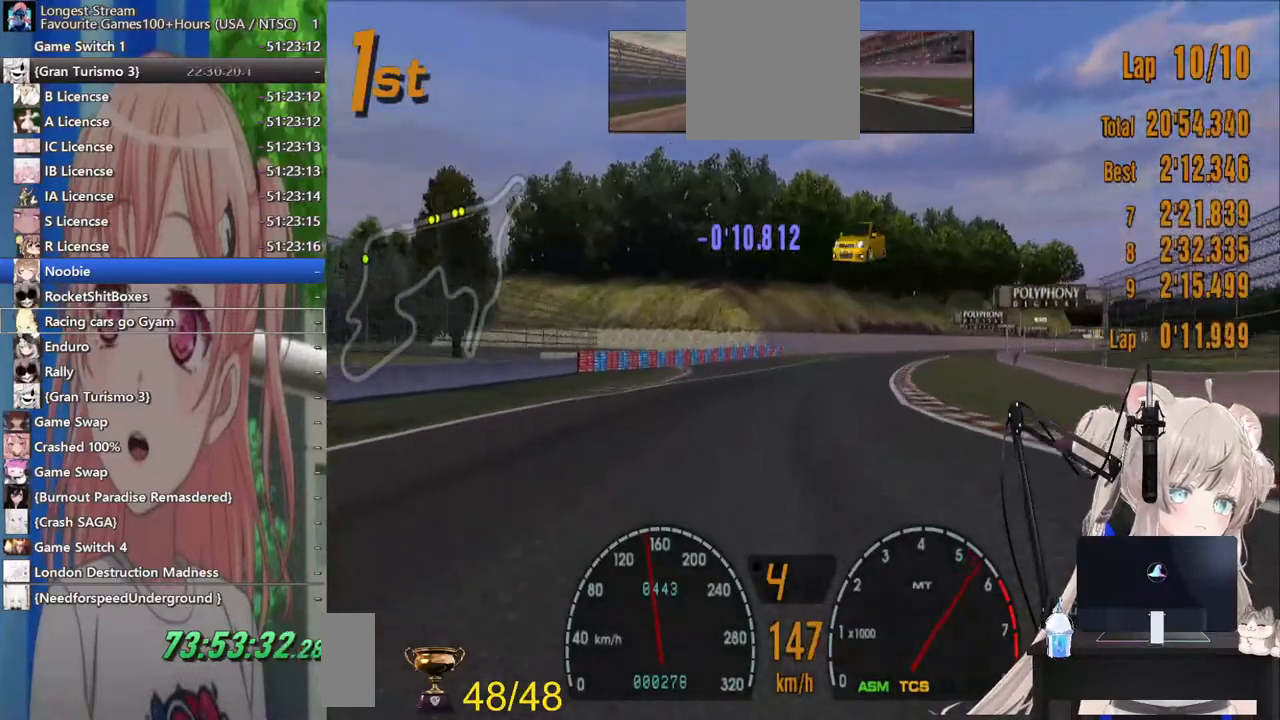
{"buttons": ["R2"], "left_stick": "right", "right_stick": "center", "events": [[167, "left_stick", "right"], [300, "R2", "up"], [317, "L2", "down"], [467, "L2", "up"], [483, "R2", "down"]]}
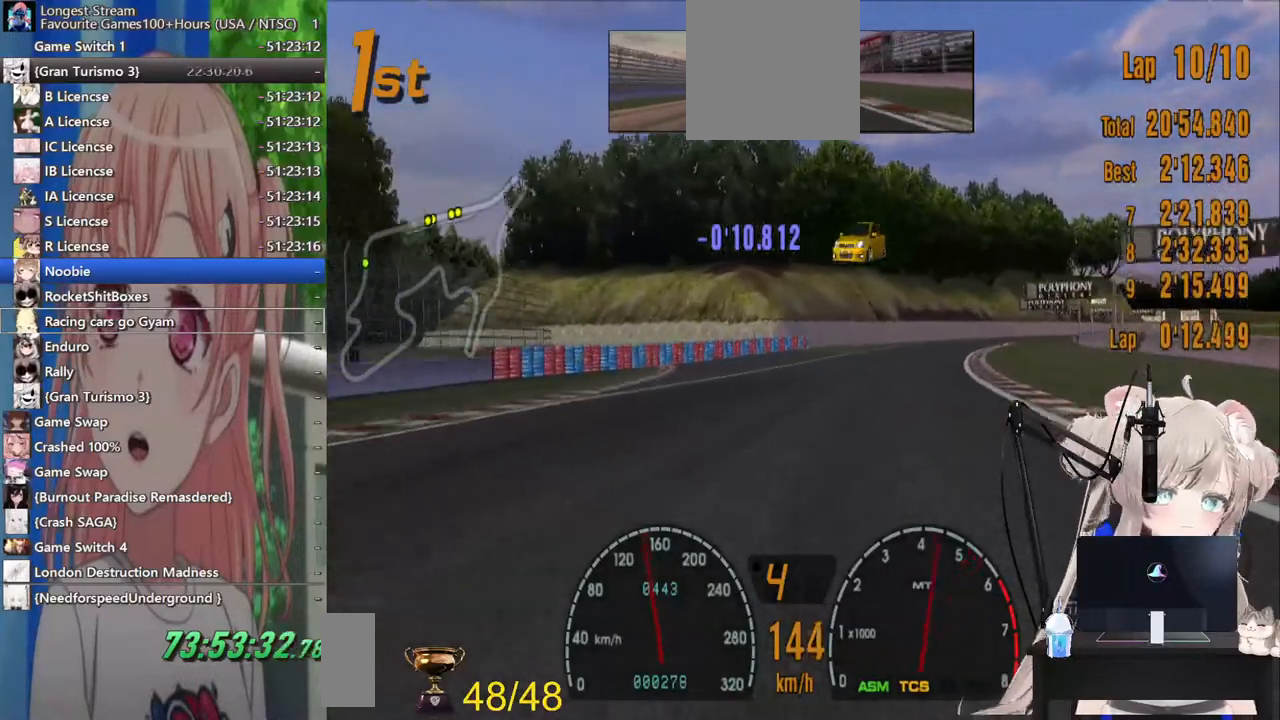
{"buttons": ["R2"], "left_stick": "center", "right_stick": "center", "events": [[417, "left_stick", "center"]]}
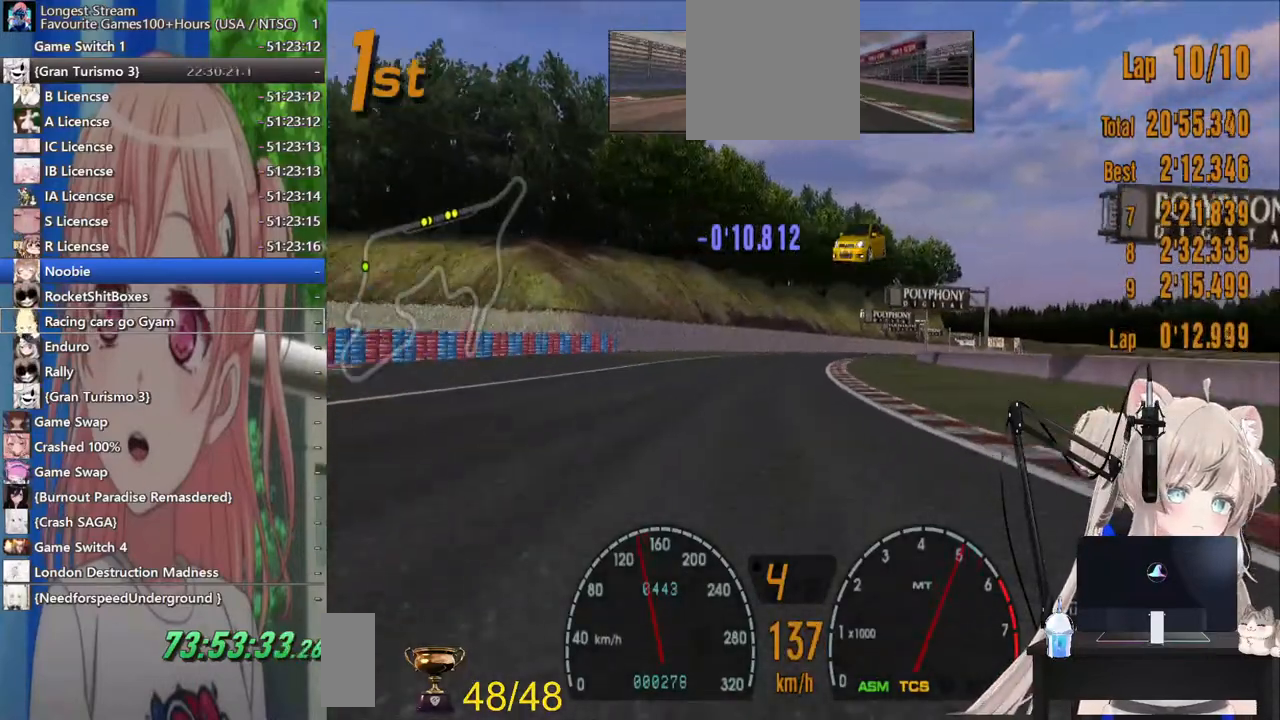
{"buttons": ["R2"], "left_stick": "left", "right_stick": "center", "events": [[200, "left_stick", "left"]]}
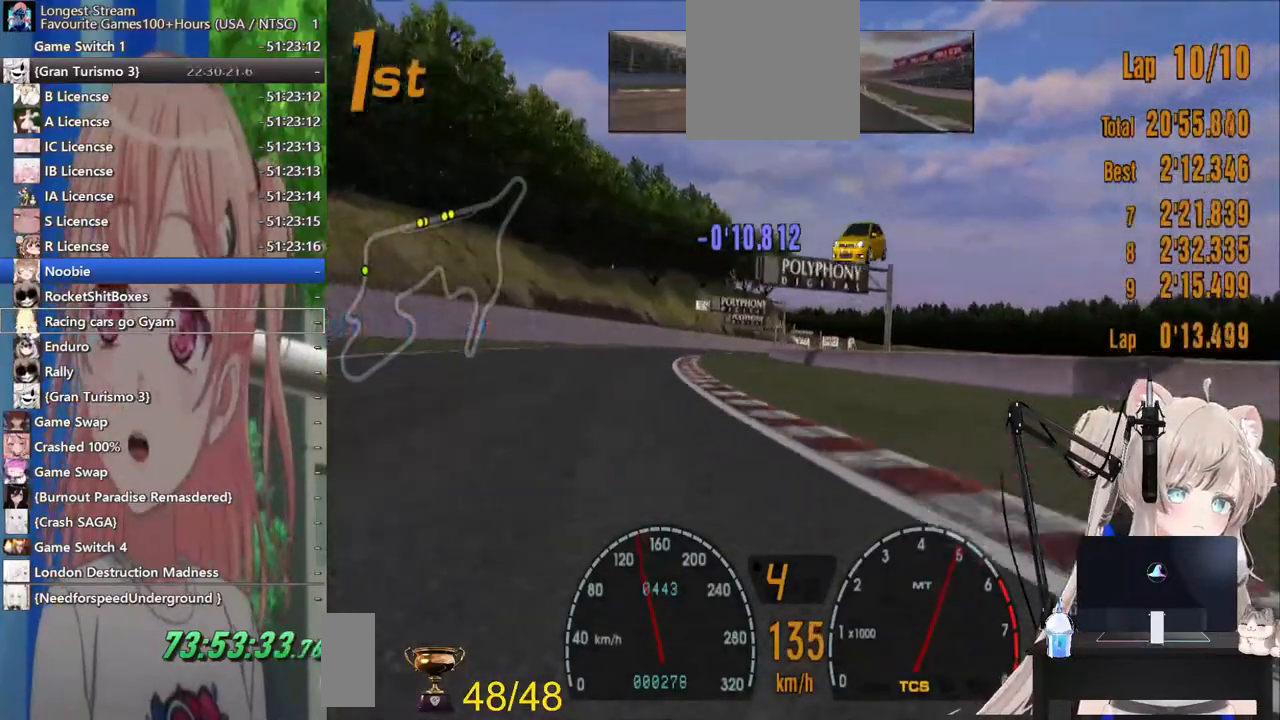
{"buttons": ["R2"], "left_stick": "right", "right_stick": "center", "events": [[300, "left_stick", "center"], [367, "left_stick", "right"]]}
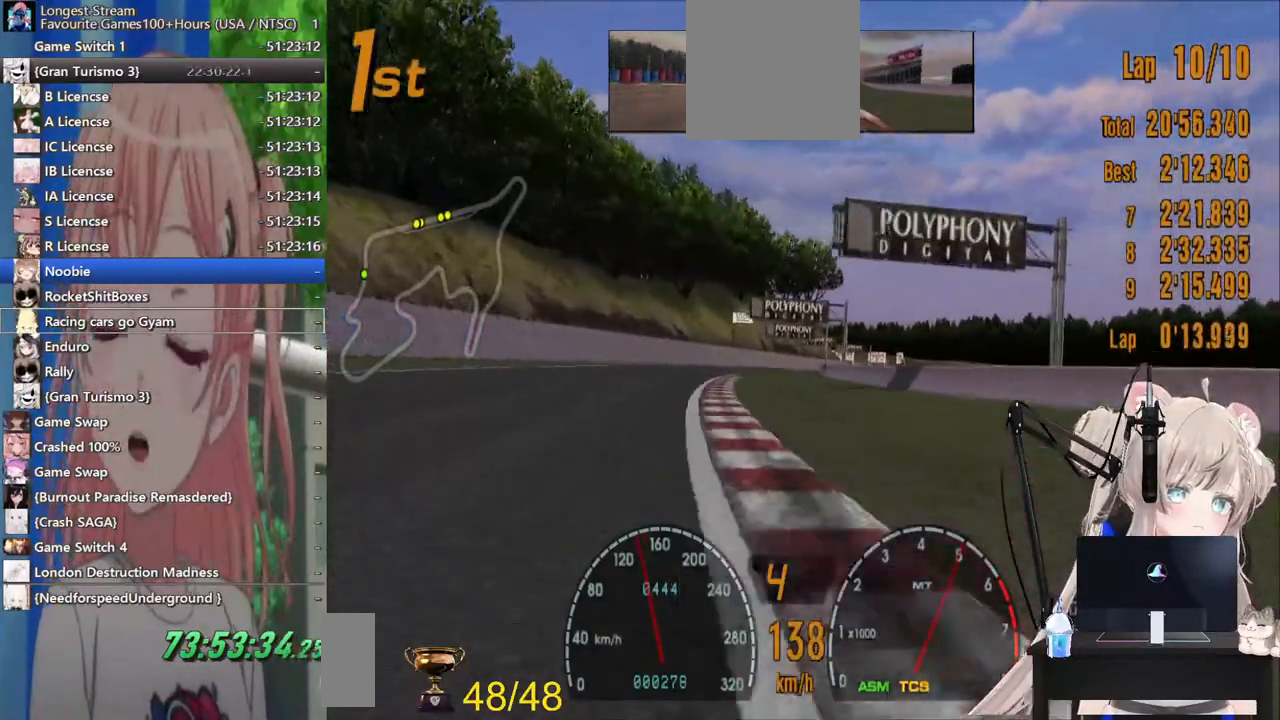
{"buttons": ["R2"], "left_stick": "left", "right_stick": "center", "events": [[333, "left_stick", "left"]]}